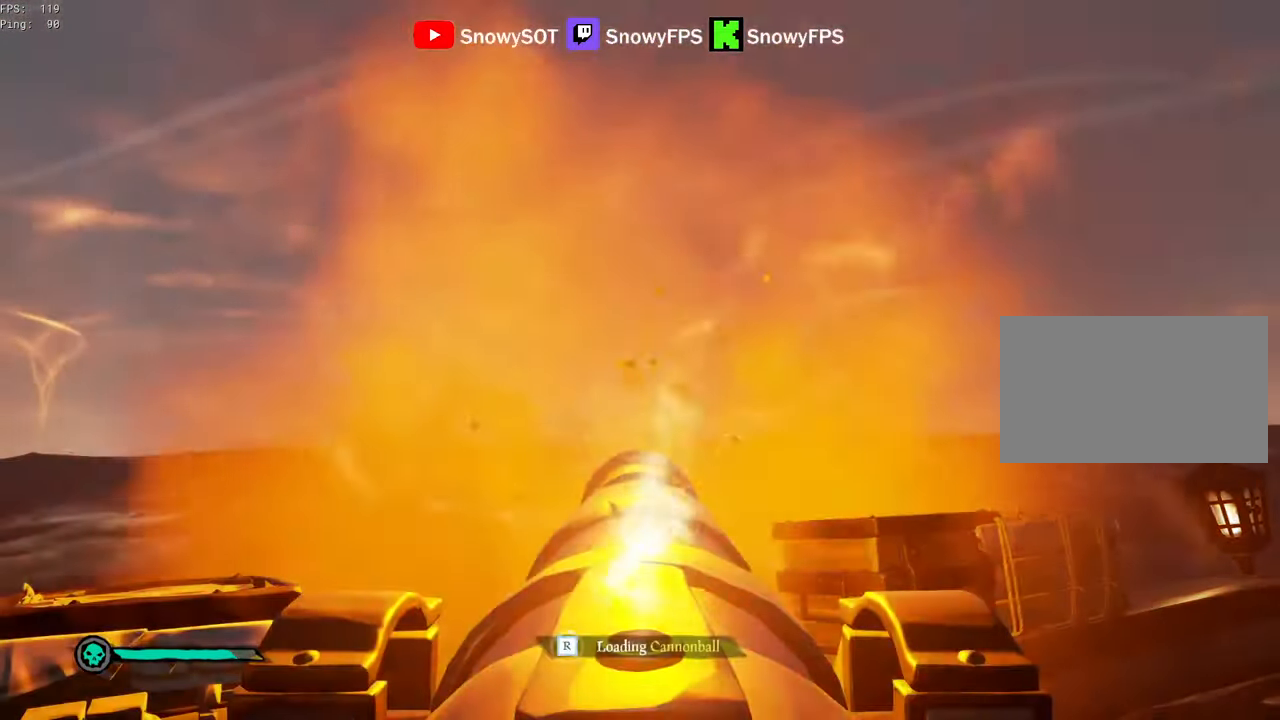
Gameplay with keyboard and mouse; each line is a JSON object with the keys and mouse buttons held at the frame after it. "events" lists presses ("down") and releases ("up") of "1", "2", "3", "4", "5", "a", "alt", "c", "caps_lock", "ctrl", "d", "e", "f", "g", "q", "r", "s", "shift", "space", "t", "tab", "v", "w", "x", "z", "mouse_left", "mouse_wheel" and "mouse_right" between this image and that frame as [ms after this image, input, new state], when the widget could be followed in between. "mouse_left", "mouse_wheel", "mouse_right" = the "left", "wheel", "right" buttons of the "mouse" list. No other keys are recorded. "wheel" means that the mouse wheel is clicked or scrolled. "mouse_move" is the direction in which the mouse moves at that frame (one of eight, or "still"), when it could be read.
{"keys": [], "mouse": ["left"], "mouse_move": "still", "events": [[100, "s", "down"], [150, "mouse_left", "down"], [283, "mouse_left", "up"], [283, "s", "up"], [333, "mouse_left", "down"], [433, "mouse_left", "up"], [483, "mouse_left", "down"]]}
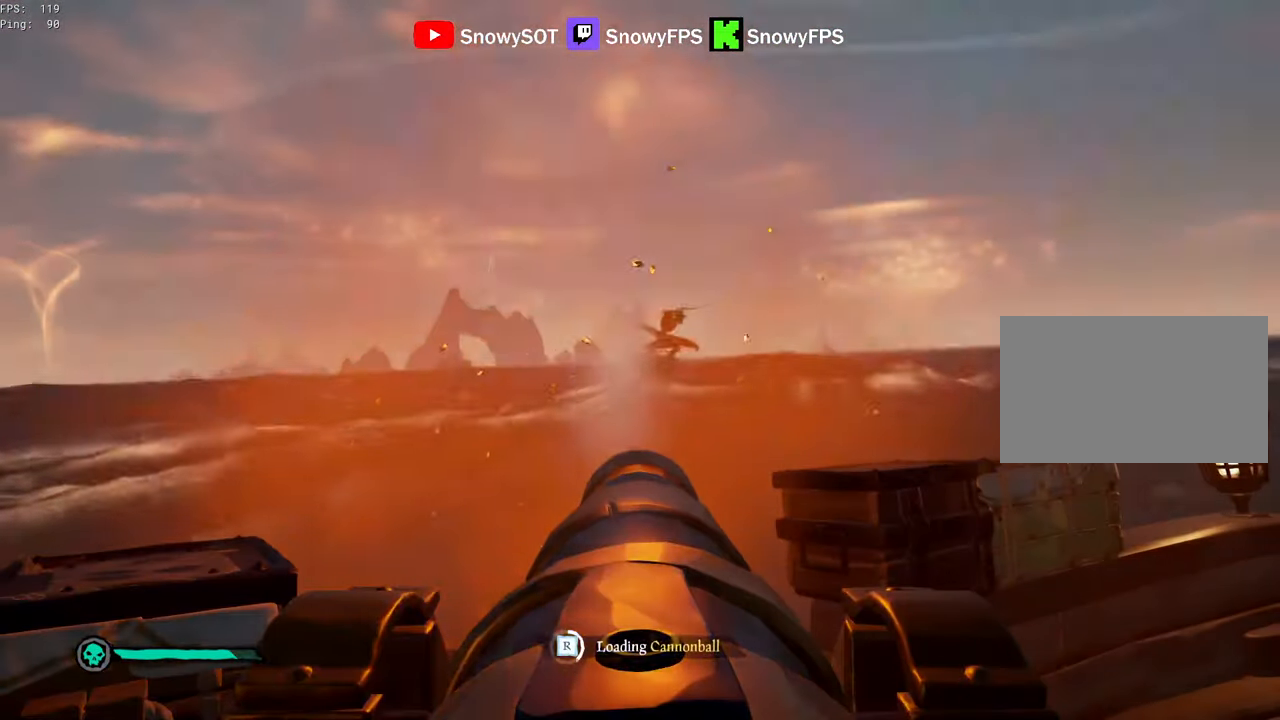
{"keys": [], "mouse": [], "mouse_move": "still", "events": [[117, "mouse_left", "up"], [167, "mouse_left", "down"], [300, "mouse_left", "up"], [350, "mouse_left", "down"], [350, "s", "down"], [483, "mouse_left", "up"], [483, "s", "up"]]}
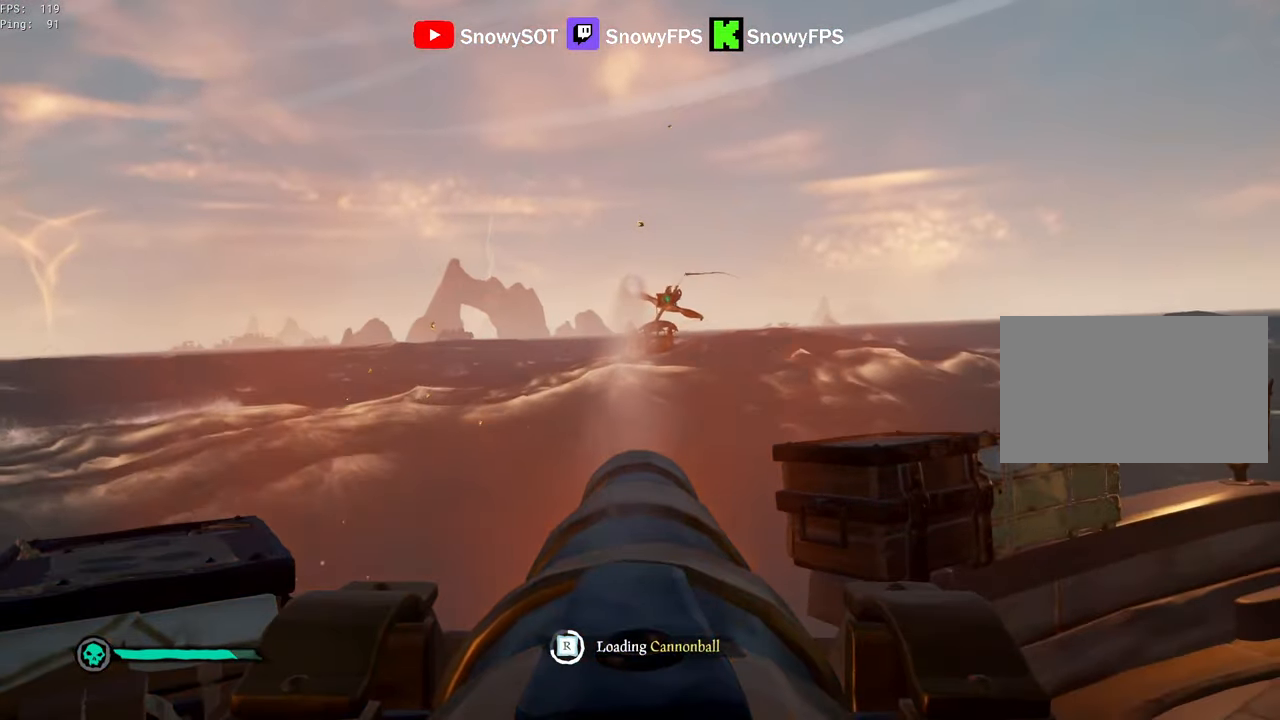
{"keys": [], "mouse": [], "mouse_move": "still", "events": [[33, "mouse_left", "down"], [183, "mouse_left", "up"], [217, "mouse_left", "down"], [317, "mouse_left", "up"], [417, "mouse_left", "down"], [500, "mouse_left", "up"]]}
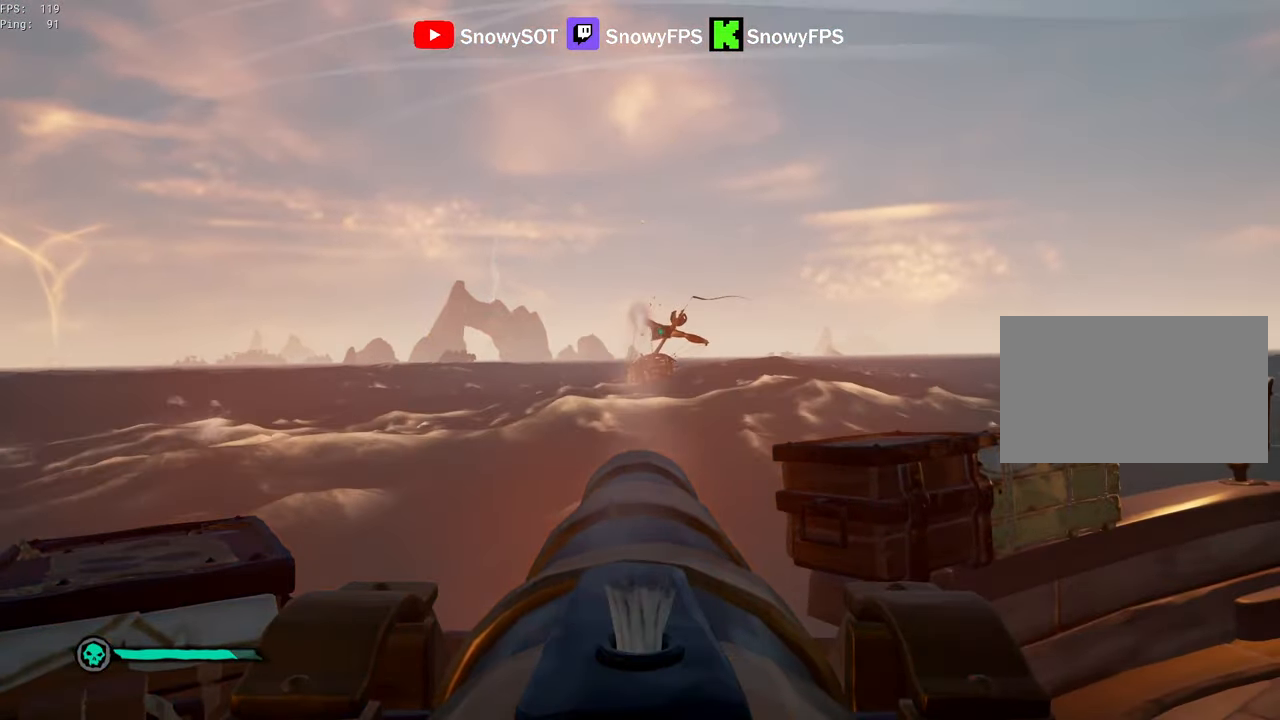
{"keys": ["w"], "mouse": [], "mouse_move": "right", "events": [[467, "w", "down"]]}
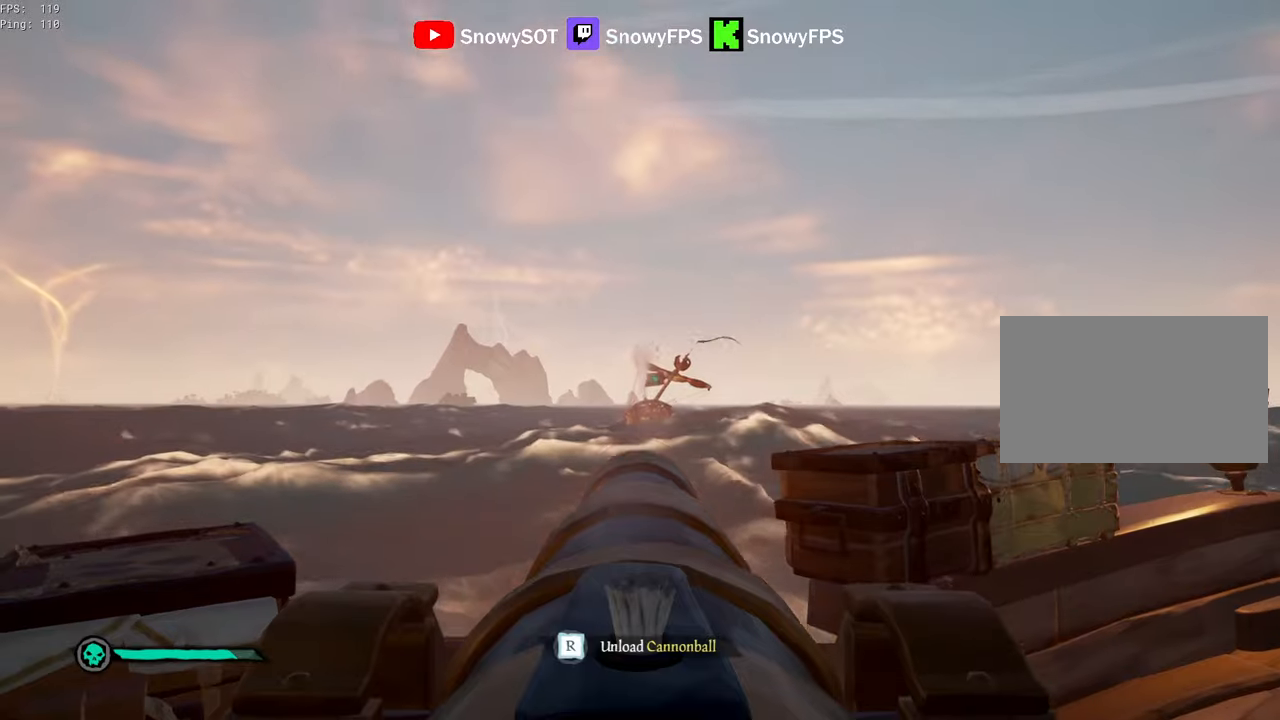
{"keys": ["s"], "mouse": ["left"], "mouse_move": "still", "events": [[67, "w", "up"], [117, "mouse_left", "down"], [250, "mouse_left", "up"], [300, "r", "down"], [350, "r", "up"], [450, "s", "down"], [484, "mouse_left", "down"]]}
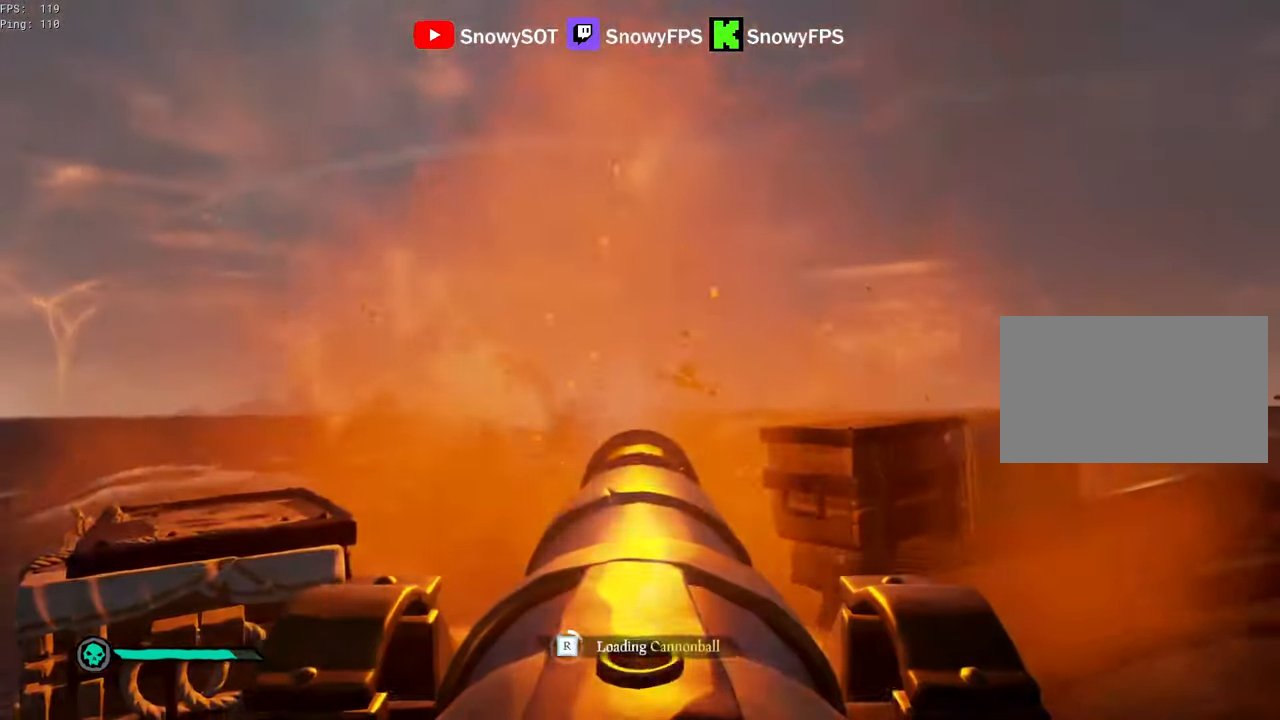
{"keys": [], "mouse": ["left"], "mouse_move": "still", "events": [[34, "s", "up"], [134, "mouse_left", "up"], [184, "mouse_left", "down"], [267, "mouse_left", "up"], [267, "s", "down"], [317, "mouse_left", "down"], [367, "s", "up"], [450, "mouse_left", "up"], [500, "mouse_left", "down"]]}
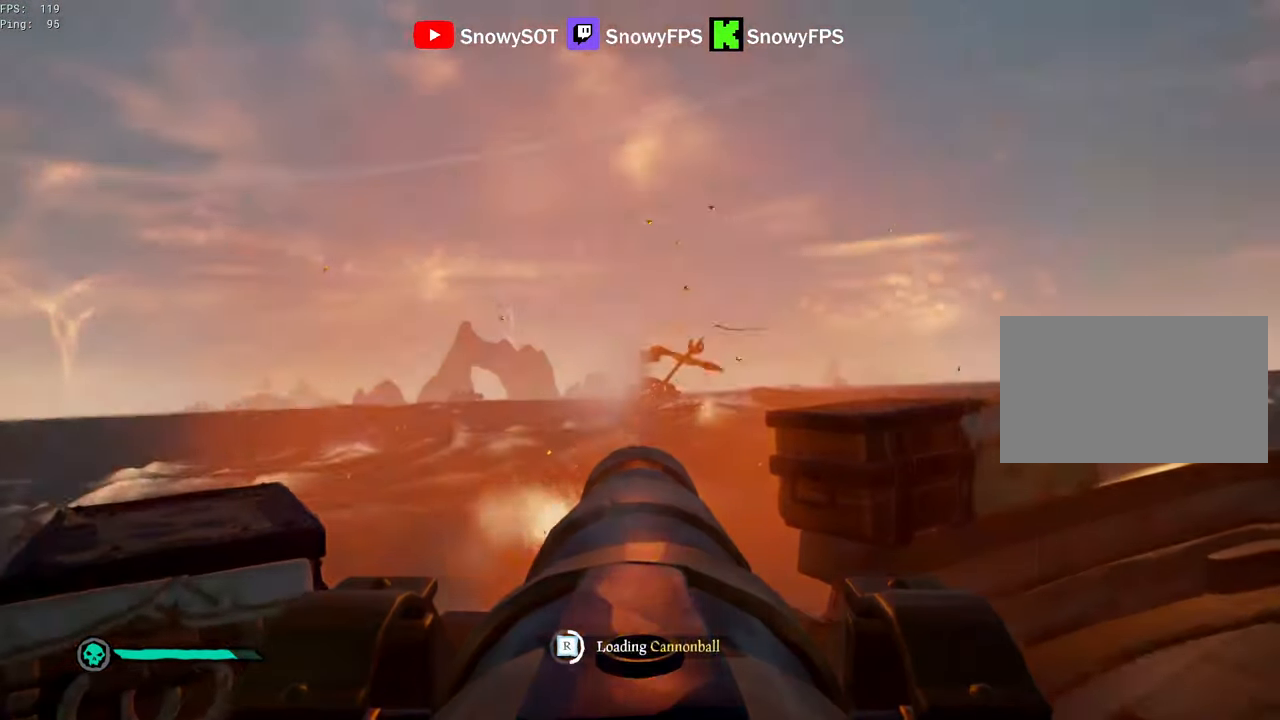
{"keys": [], "mouse": [], "mouse_move": "still", "events": [[150, "mouse_left", "up"], [200, "mouse_left", "down"], [200, "w", "down"], [284, "mouse_left", "up"], [284, "w", "up"], [334, "mouse_left", "down"], [467, "mouse_left", "up"]]}
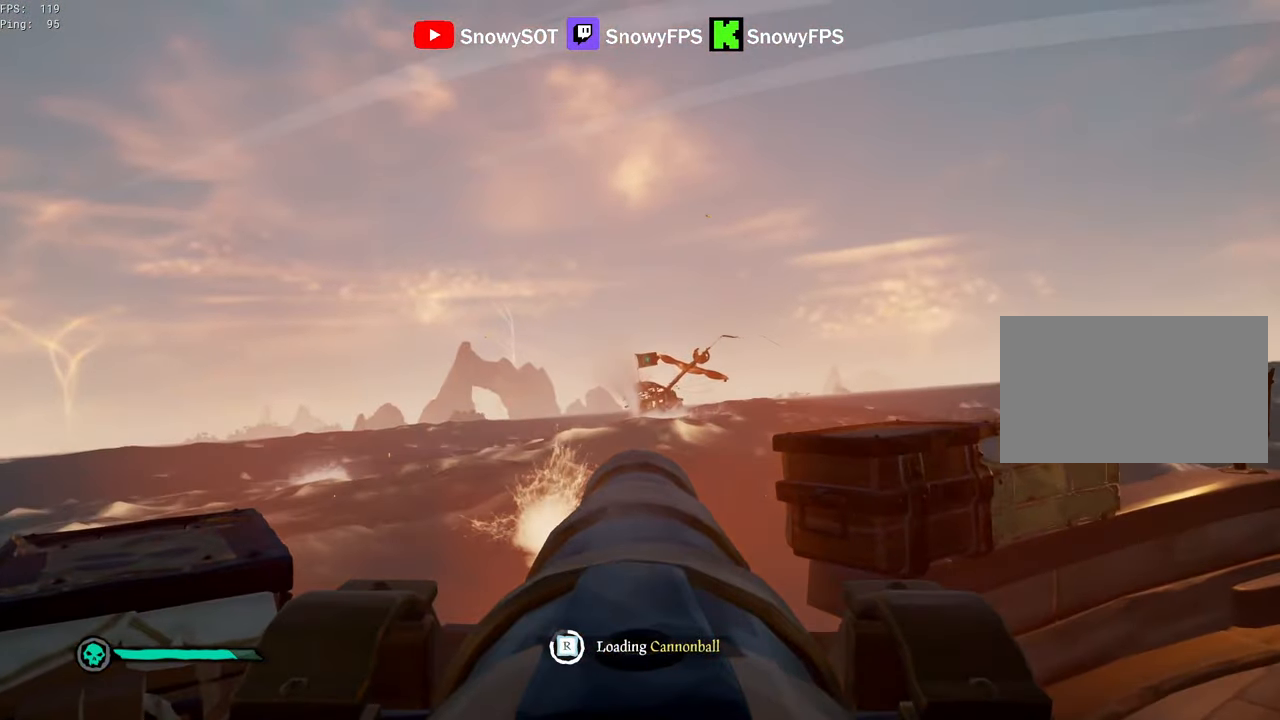
{"keys": [], "mouse": ["left"], "mouse_move": "still", "events": [[17, "mouse_left", "down"], [67, "w", "down"], [167, "mouse_left", "up"], [167, "w", "up"], [217, "mouse_left", "down"], [350, "mouse_left", "up"], [450, "mouse_left", "down"]]}
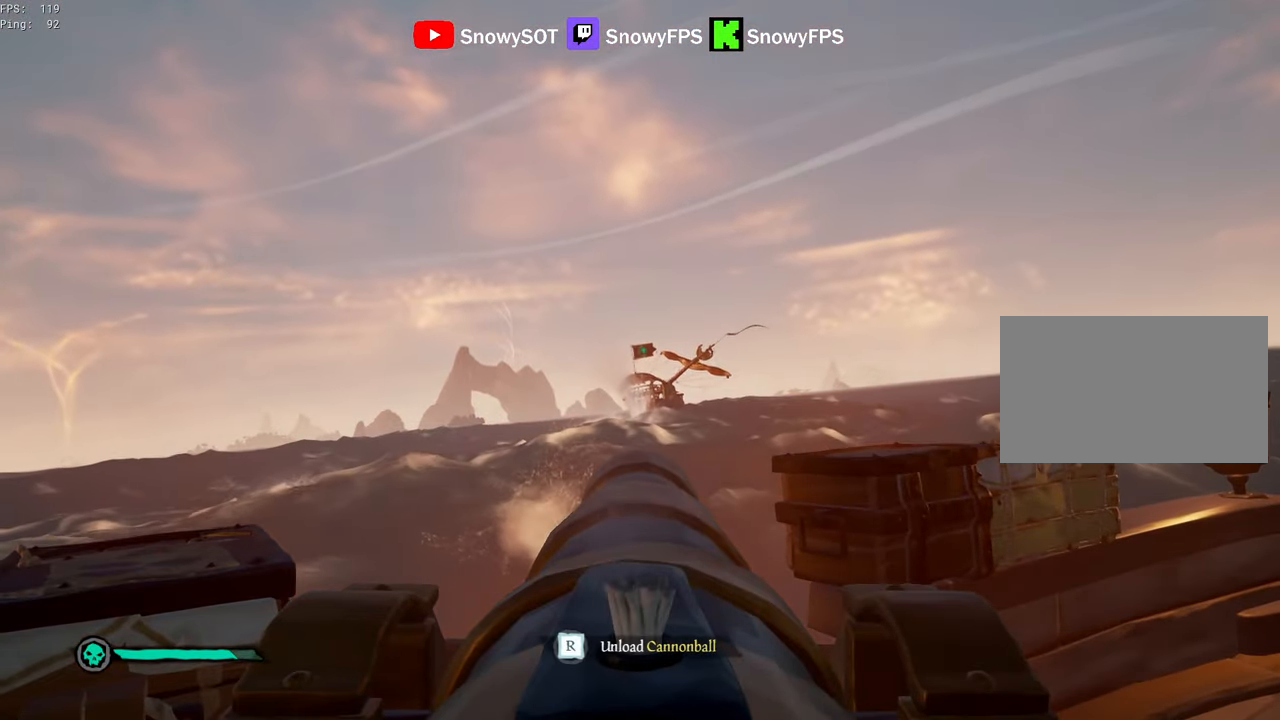
{"keys": ["w"], "mouse": [], "mouse_move": "right", "events": [[34, "mouse_left", "up"], [217, "w", "down"]]}
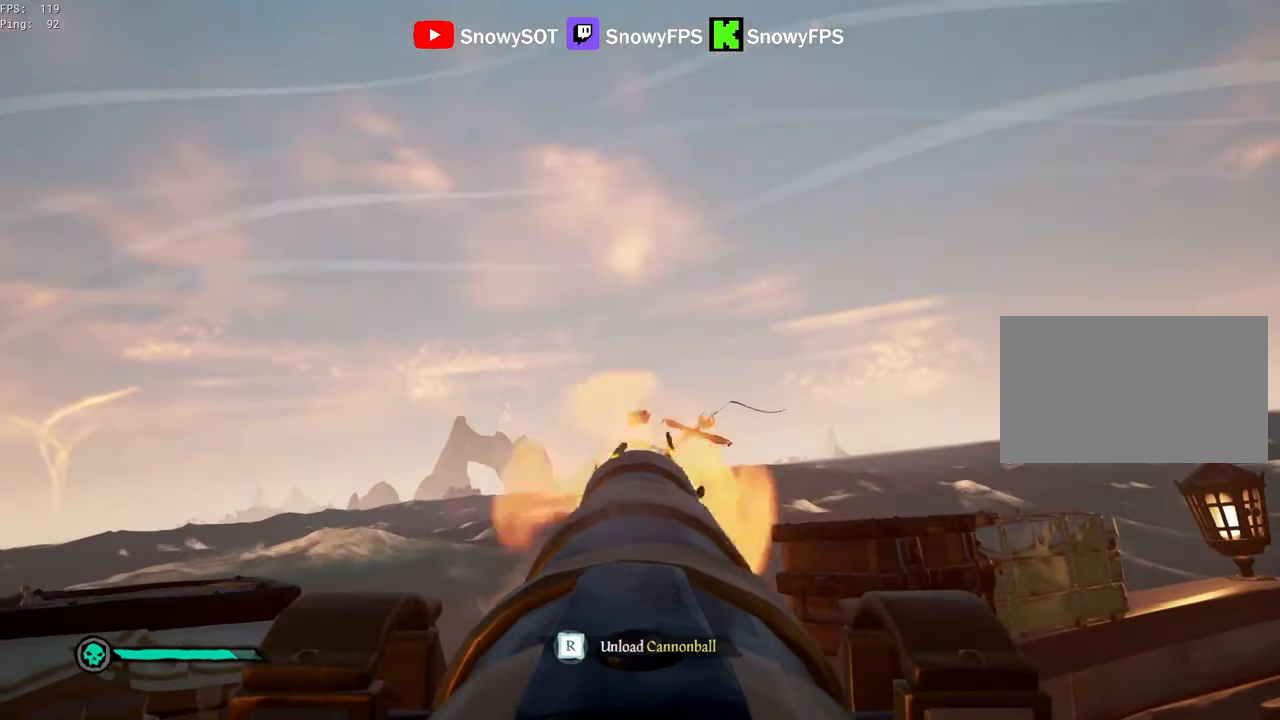
{"keys": ["shift", "w"], "mouse": [], "mouse_move": "still", "events": [[17, "mouse_left", "down"], [17, "w", "up"], [100, "f", "down"], [150, "f", "up"], [150, "mouse_left", "up"], [200, "a", "down"], [234, "a", "up"], [234, "w", "down"], [384, "shift", "down"]]}
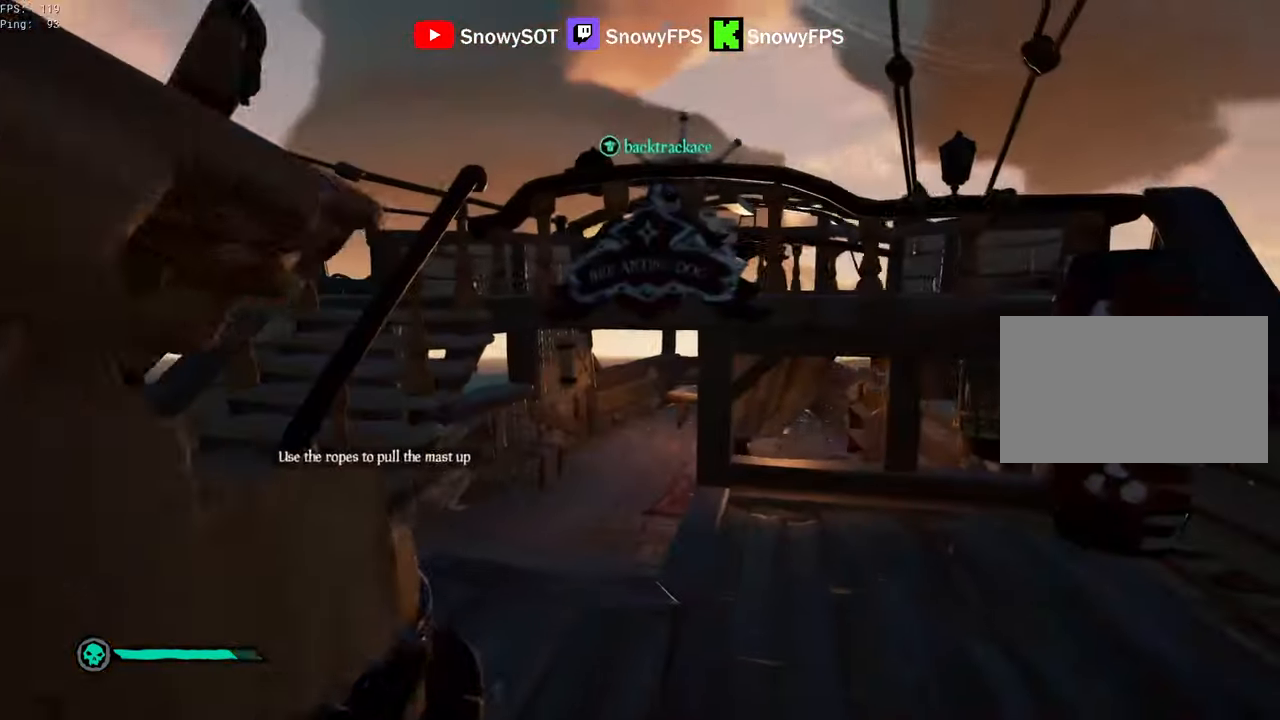
{"keys": ["w"], "mouse": [], "mouse_move": "right", "events": [[117, "d", "down"], [167, "a", "down"], [167, "d", "up"], [200, "shift", "up"], [250, "space", "down"], [350, "space", "up"], [400, "a", "up"]]}
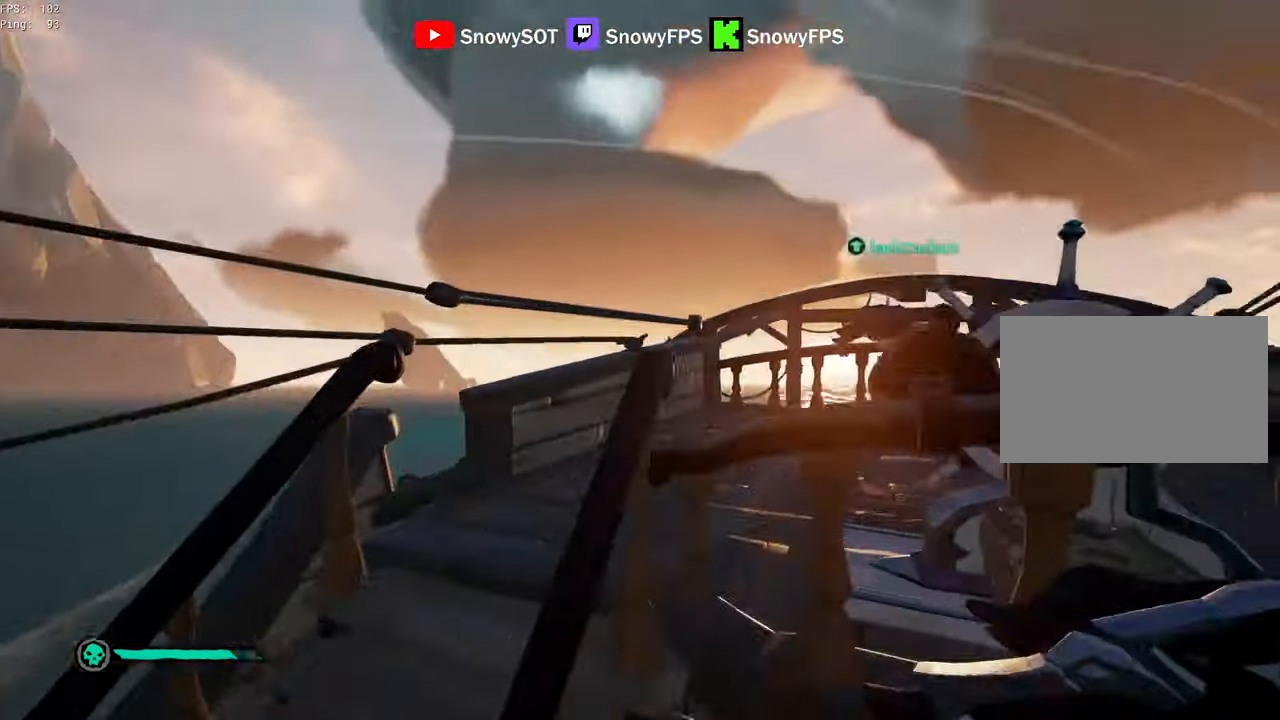
{"keys": ["a"], "mouse": [], "mouse_move": "down", "events": [[134, "mouse_left", "down"], [184, "a", "down"], [234, "mouse_left", "up"], [267, "mouse_left", "down"], [267, "space", "down"], [367, "mouse_left", "up"], [367, "space", "up"], [367, "w", "up"], [417, "mouse_left", "down"], [500, "mouse_left", "up"]]}
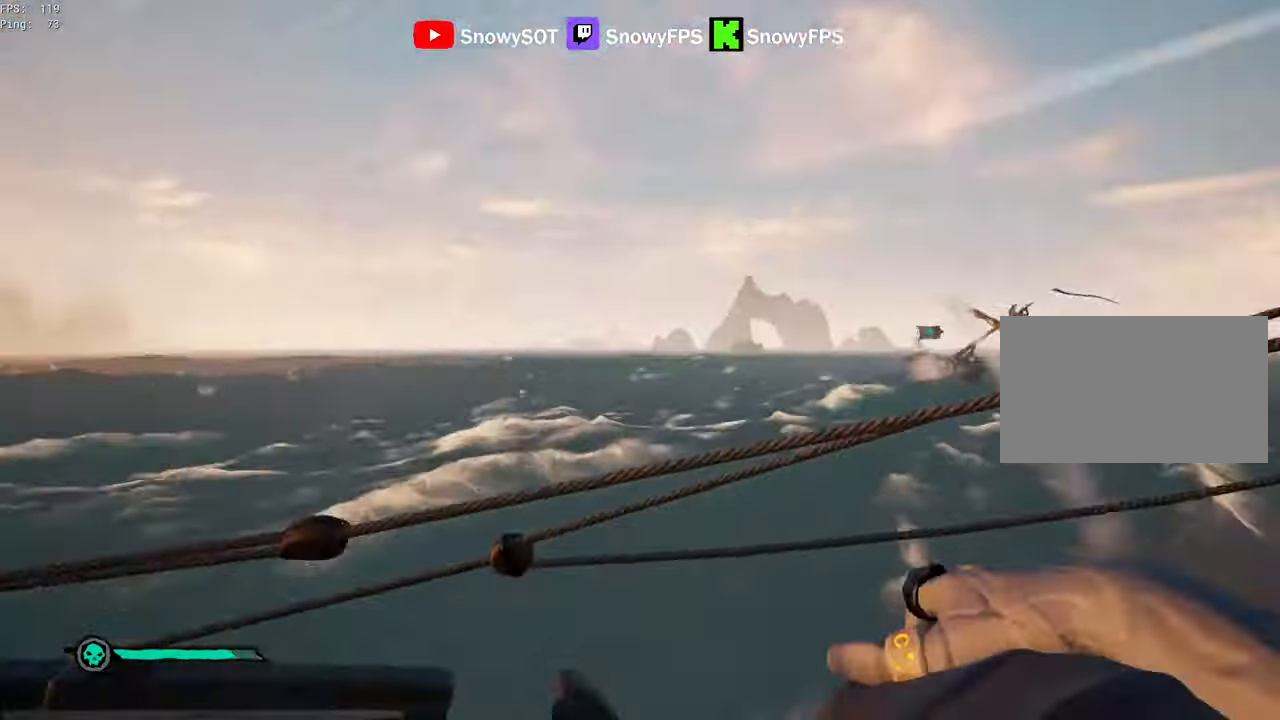
{"keys": ["a"], "mouse": [], "mouse_move": "left", "events": [[50, "w", "down"], [334, "a", "up"], [484, "a", "down"], [484, "w", "up"]]}
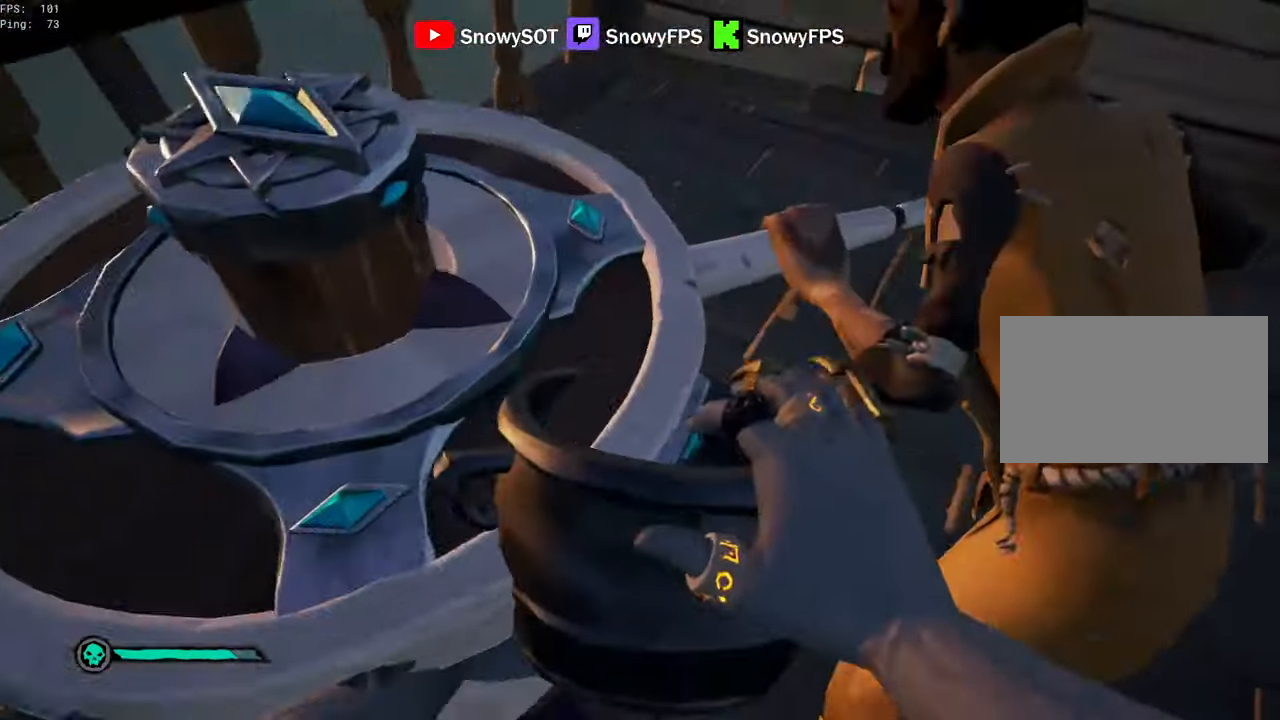
{"keys": [], "mouse": [], "mouse_move": "up", "events": [[250, "5", "down"], [300, "5", "up"], [300, "a", "up"], [400, "mouse_left", "down"], [483, "mouse_left", "up"]]}
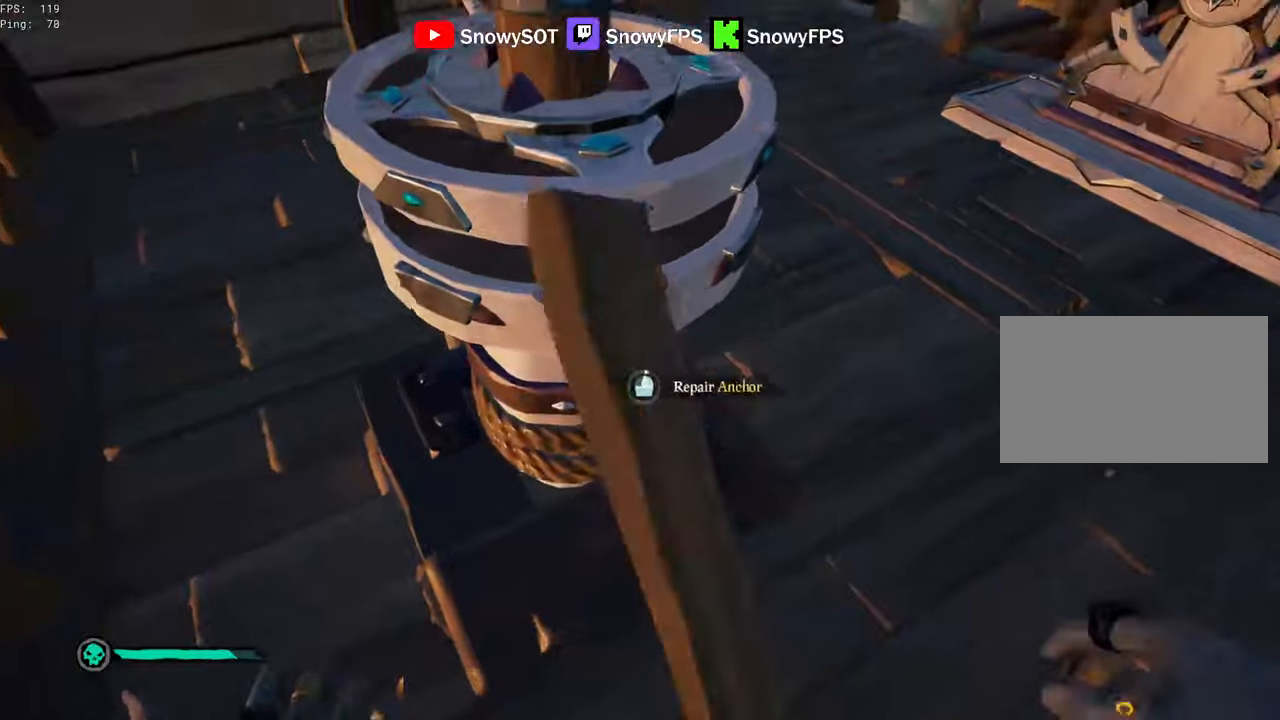
{"keys": [], "mouse": [], "mouse_move": "still", "events": [[33, "d", "down"], [266, "d", "up"], [416, "d", "down"], [500, "d", "up"]]}
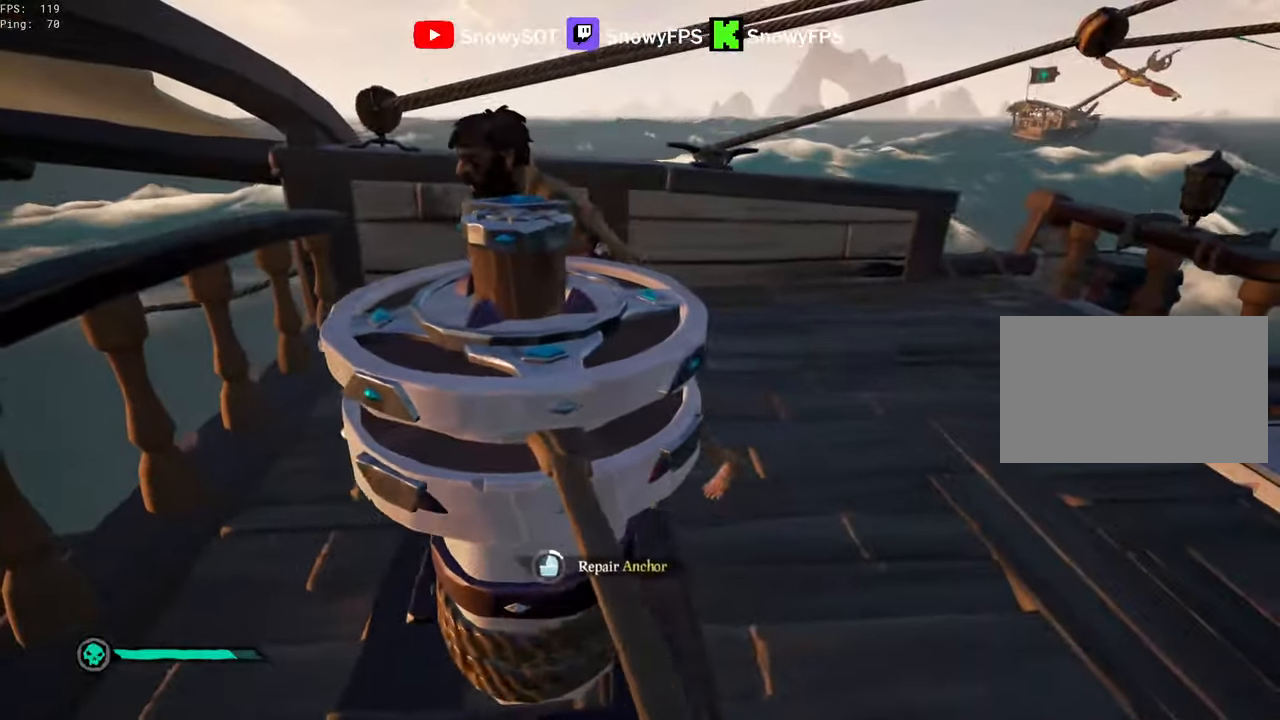
{"keys": ["d"], "mouse": [], "mouse_move": "left", "events": [[150, "d", "down"], [200, "w", "down"], [283, "d", "up"], [283, "w", "up"], [433, "d", "down"]]}
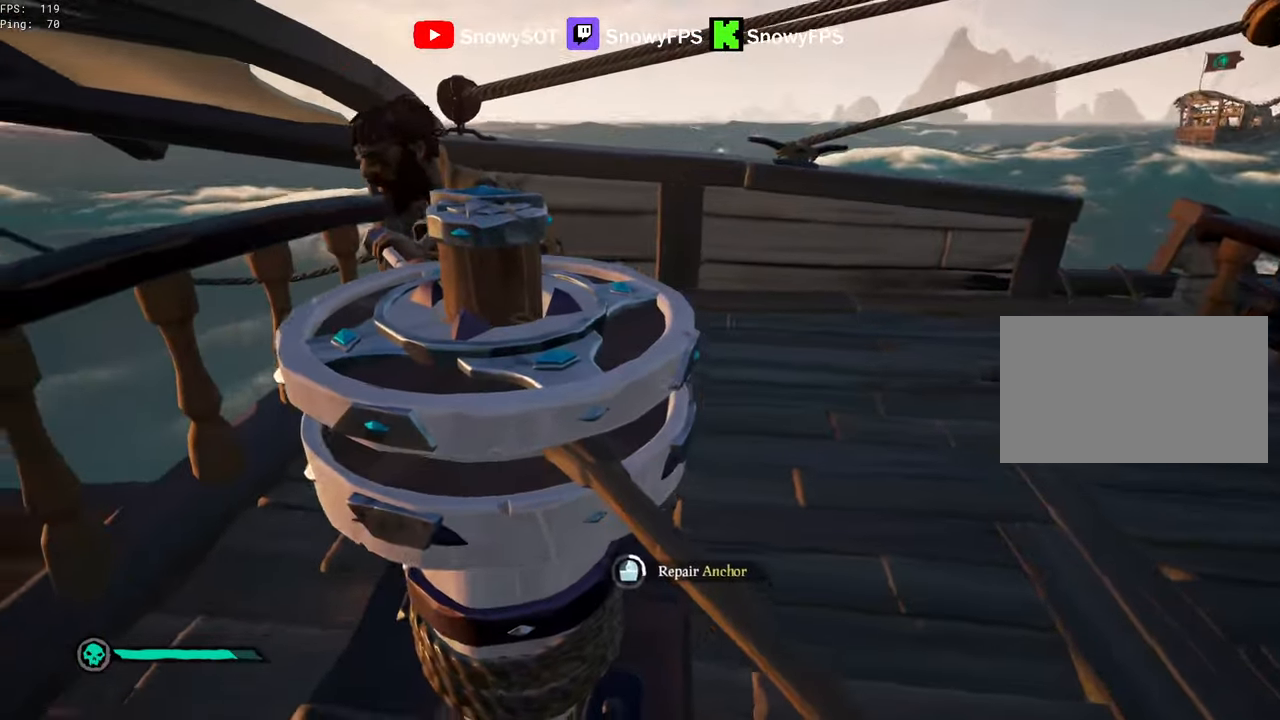
{"keys": ["d"], "mouse": [], "mouse_move": "left", "events": [[66, "d", "up"], [116, "d", "down"], [216, "w", "down"], [300, "w", "up"], [400, "d", "up"], [483, "d", "down"]]}
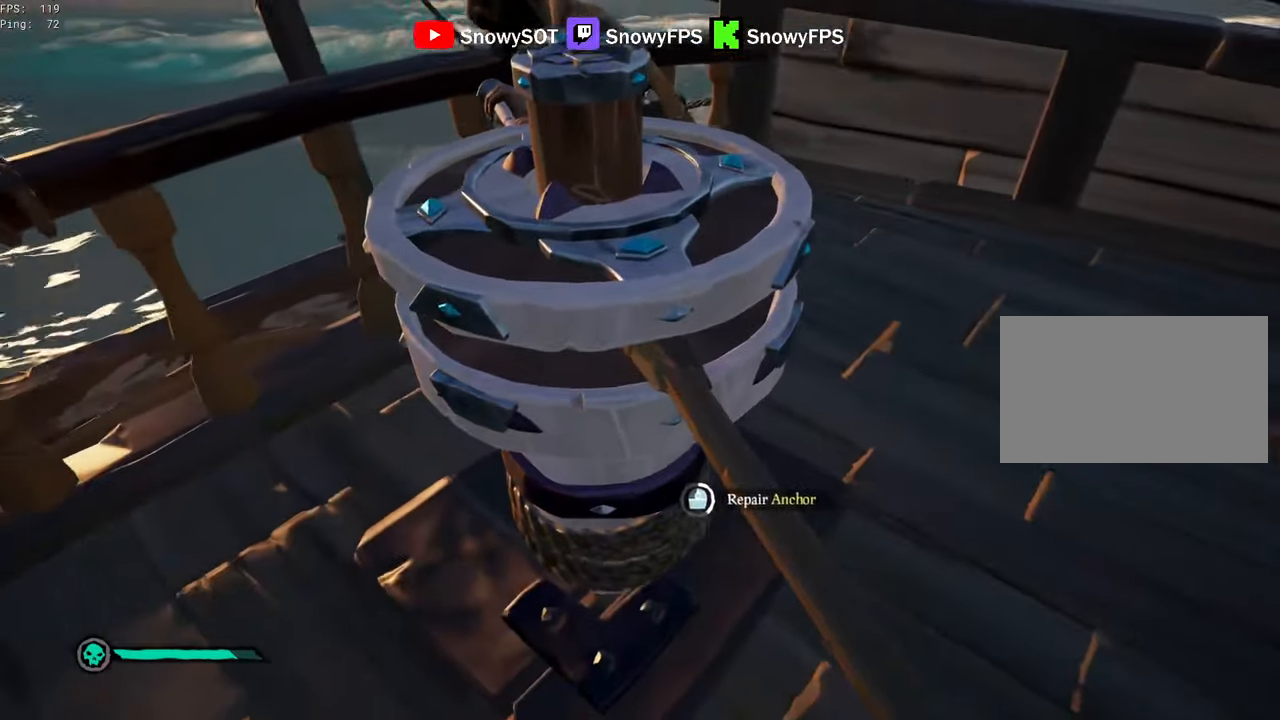
{"keys": ["d"], "mouse": [], "mouse_move": "left", "events": [[133, "d", "up"], [183, "d", "down"], [416, "d", "up"], [500, "d", "down"]]}
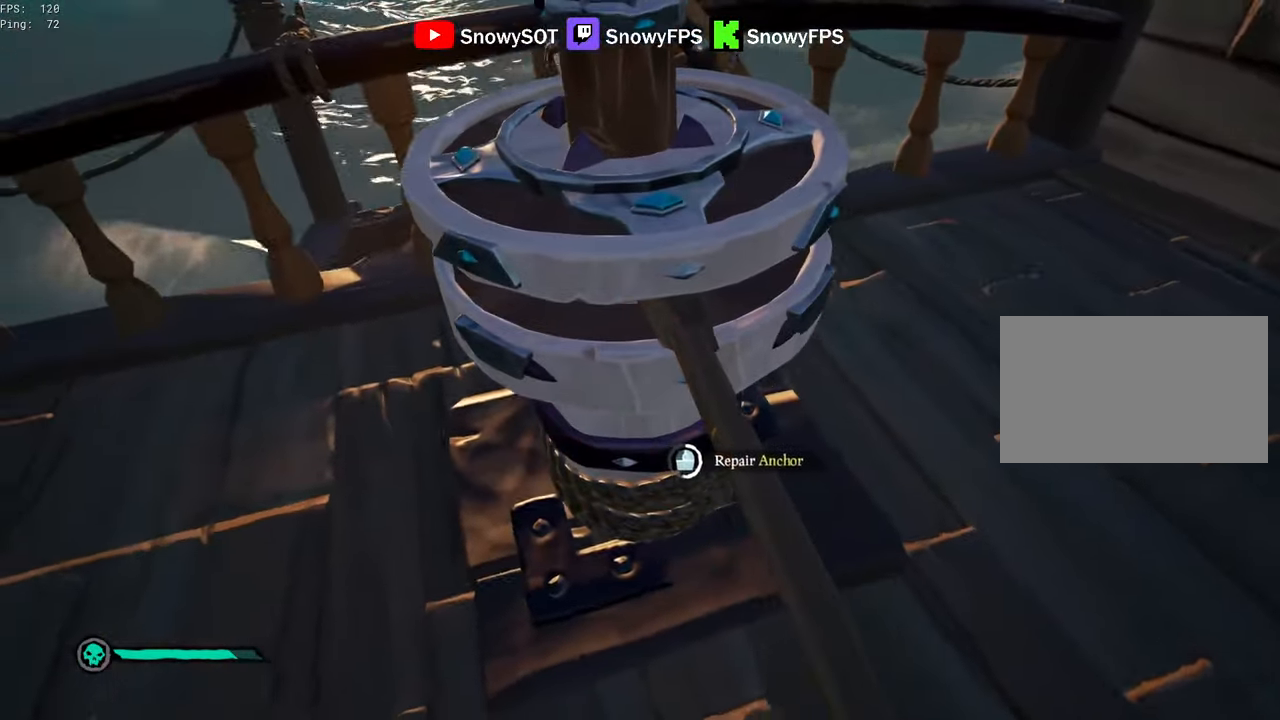
{"keys": [], "mouse": [], "mouse_move": "left", "events": [[150, "d", "up"], [233, "d", "down"], [483, "d", "up"]]}
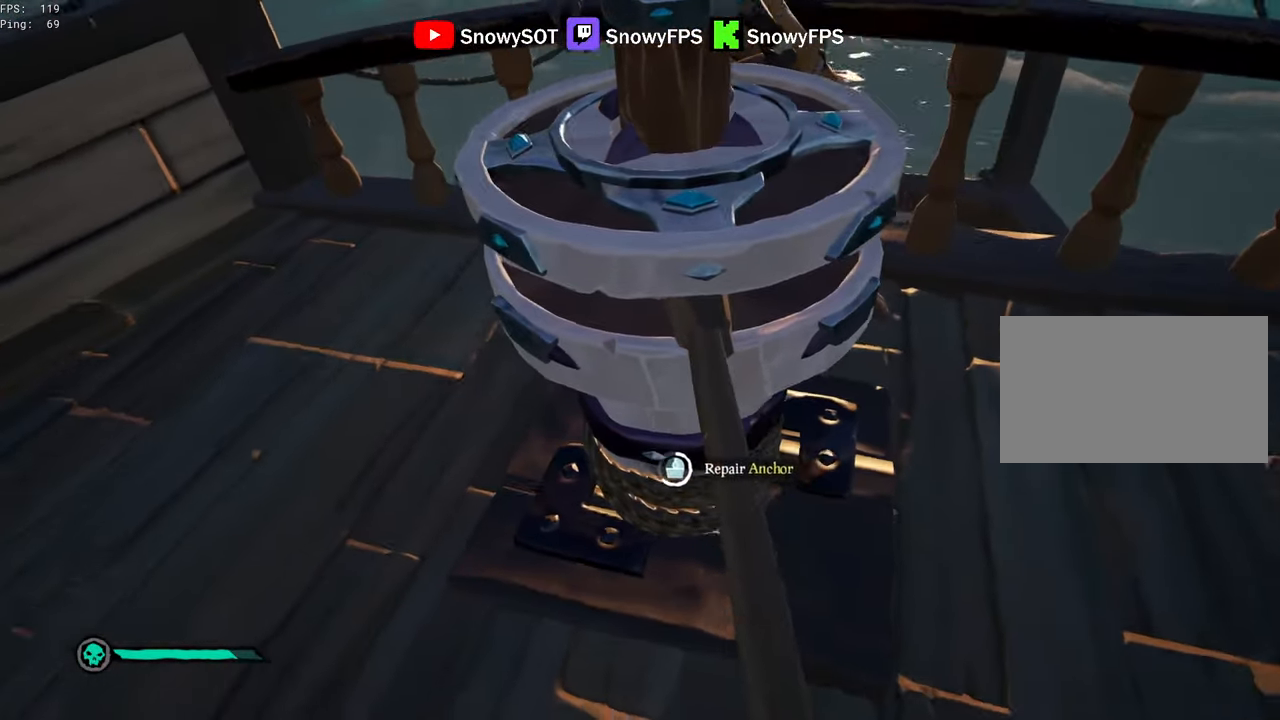
{"keys": [], "mouse": [], "mouse_move": "left", "events": [[66, "d", "down"], [216, "d", "up"], [300, "d", "down"], [450, "d", "up"]]}
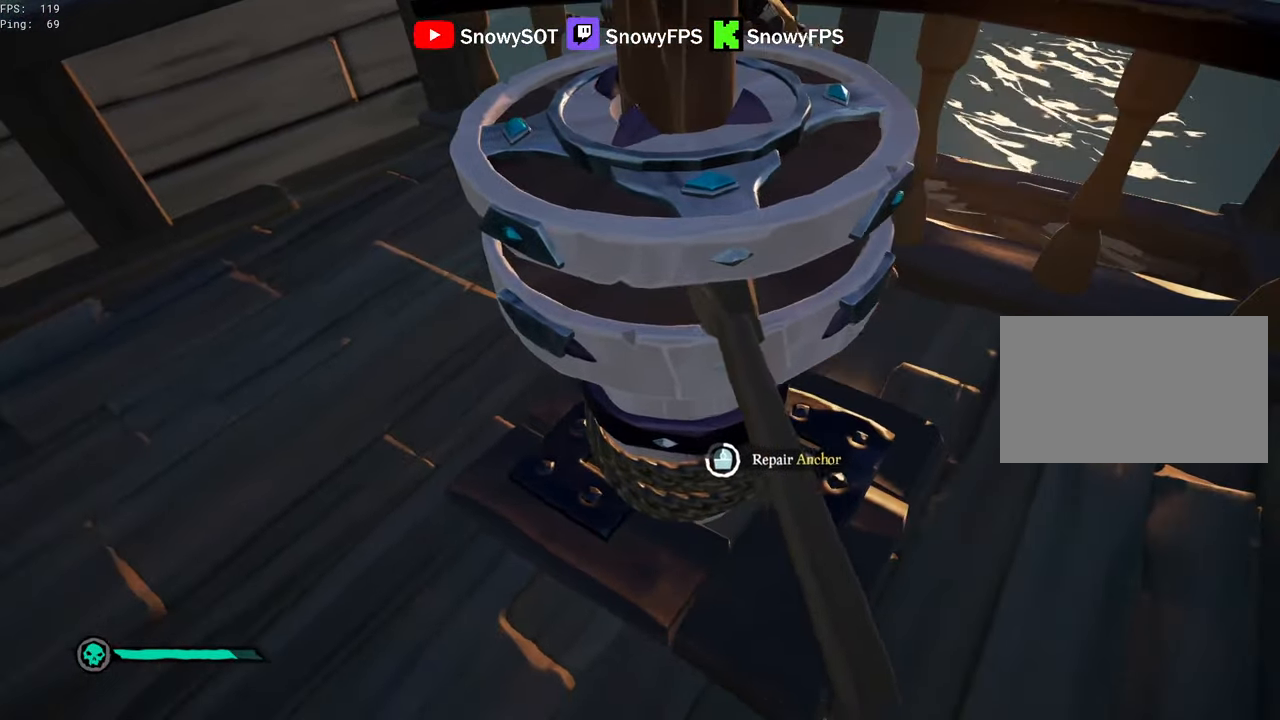
{"keys": [], "mouse": [], "mouse_move": "left", "events": [[33, "d", "down"], [183, "d", "up"], [216, "d", "down"], [316, "d", "up"], [416, "d", "down"], [500, "d", "up"]]}
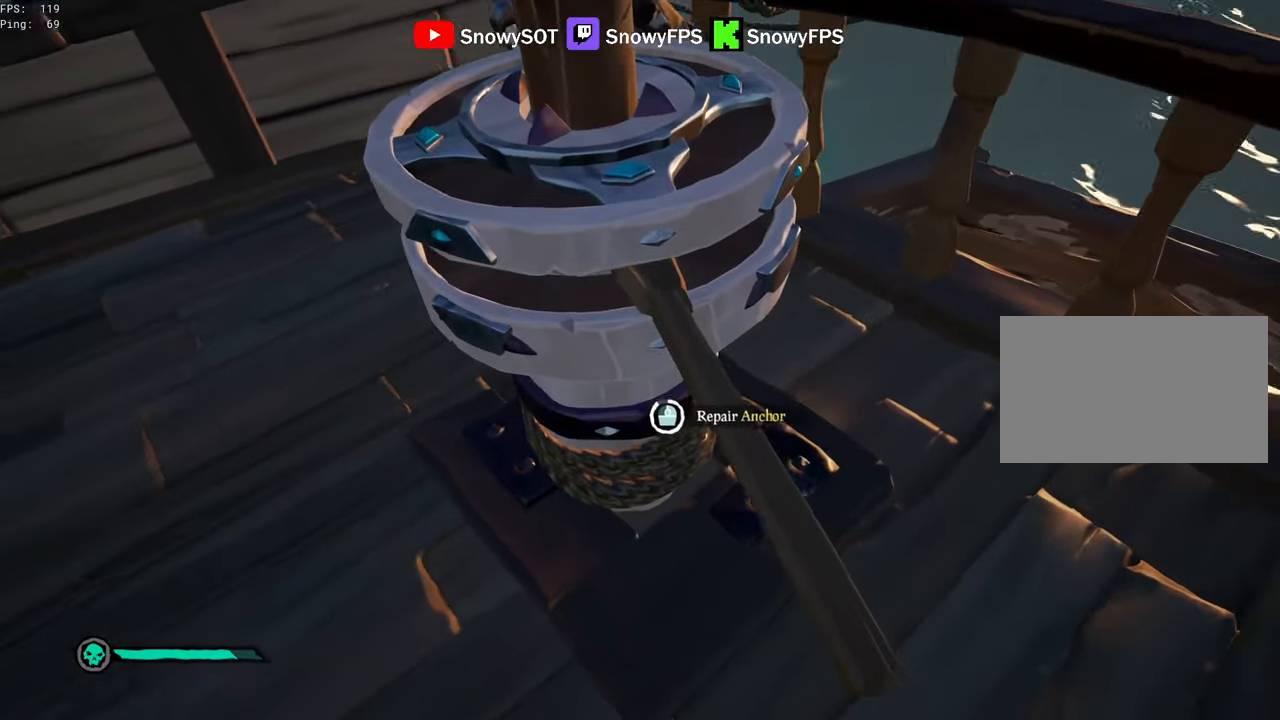
{"keys": [], "mouse": [], "mouse_move": "still", "events": [[100, "d", "down"], [150, "w", "down"], [200, "w", "up"], [233, "d", "up"], [333, "d", "down"], [433, "d", "up"]]}
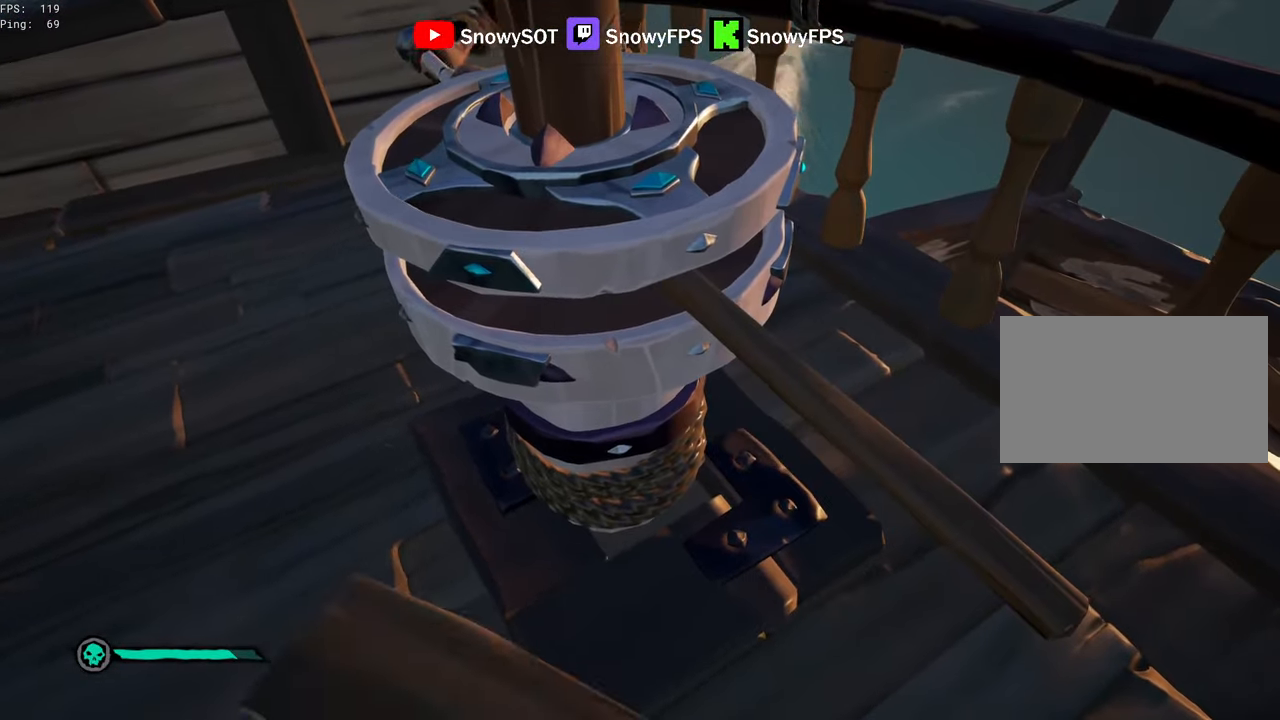
{"keys": [], "mouse": [], "mouse_move": "still", "events": [[166, "w", "down"], [400, "f", "down"], [450, "f", "up"], [450, "w", "up"]]}
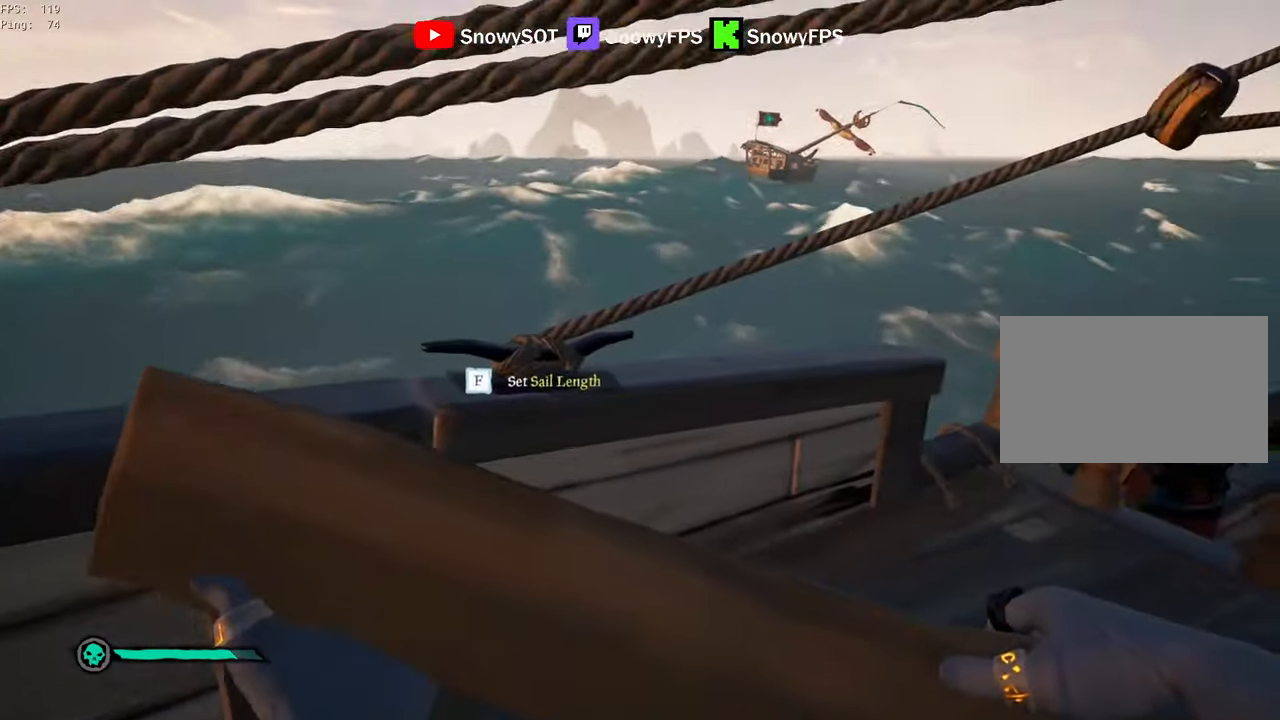
{"keys": ["w"], "mouse": [], "mouse_move": "still", "events": [[33, "s", "down"], [216, "s", "up"], [266, "f", "down"], [316, "f", "up"], [416, "w", "down"]]}
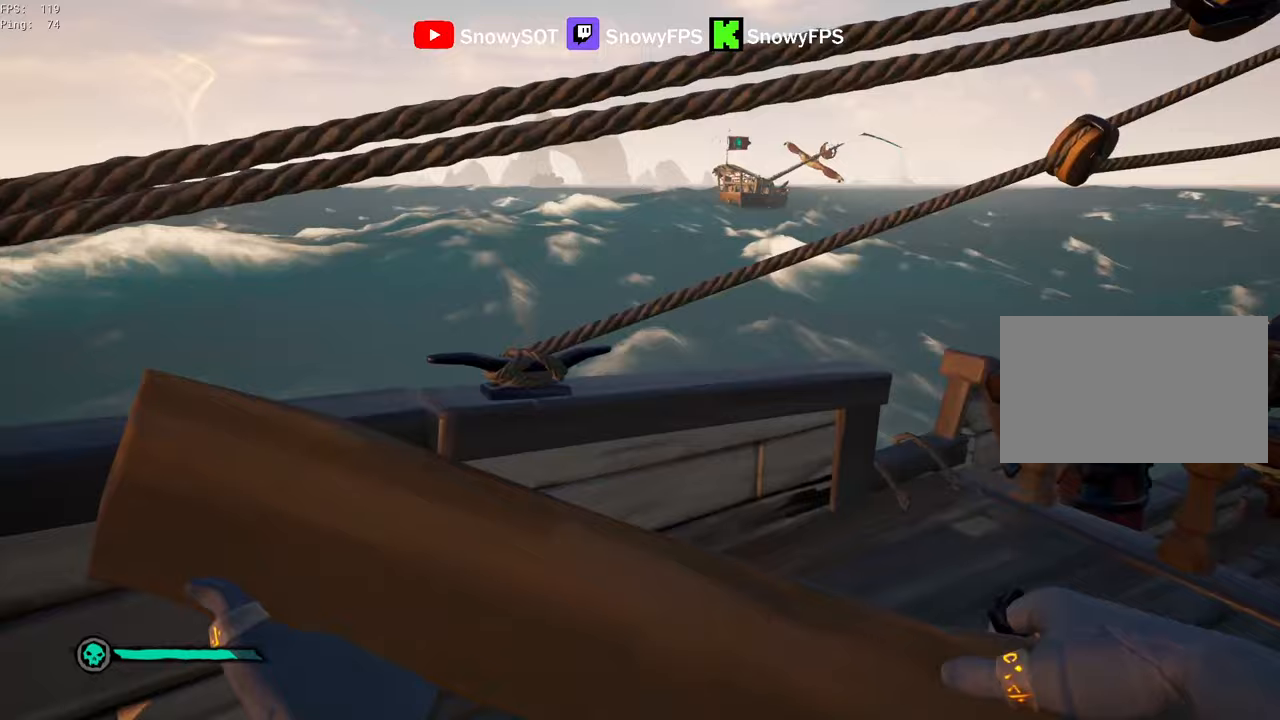
{"keys": ["s"], "mouse": [], "mouse_move": "still", "events": [[150, "f", "down"], [150, "w", "up"], [200, "f", "up"], [250, "s", "down"]]}
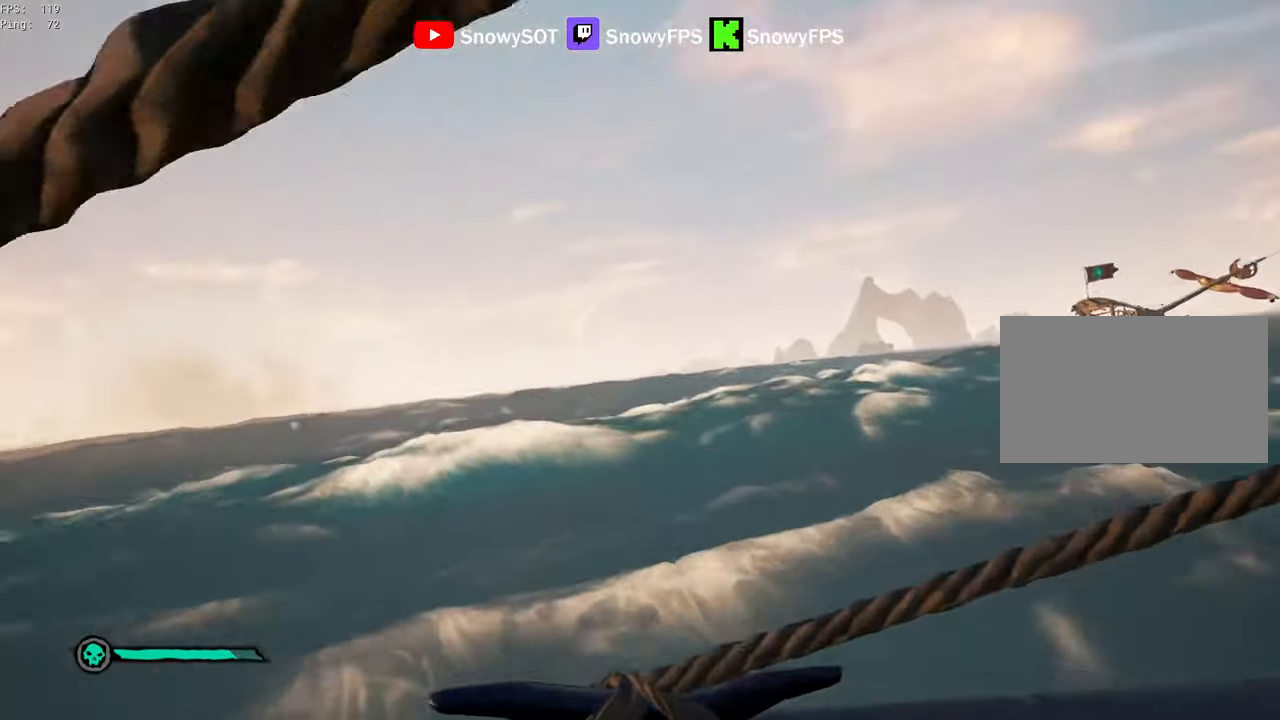
{"keys": ["s"], "mouse": [], "mouse_move": "left", "events": []}
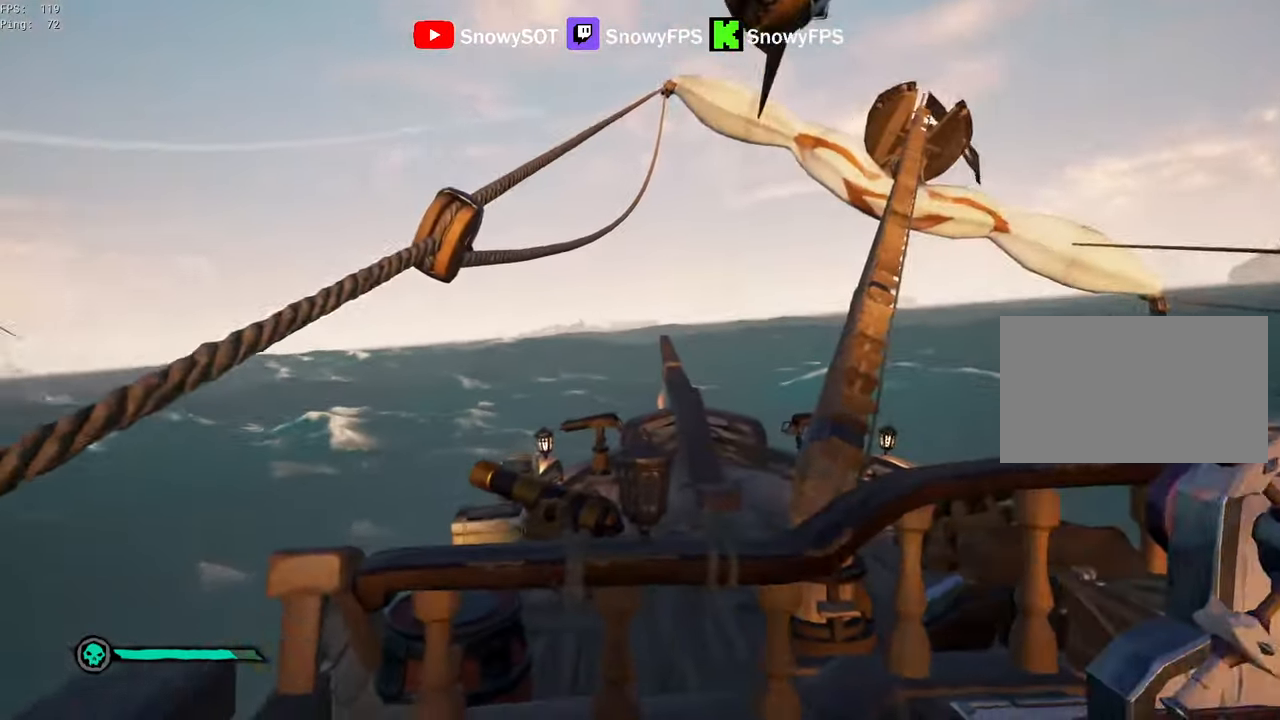
{"keys": ["s"], "mouse": [], "mouse_move": "still", "events": []}
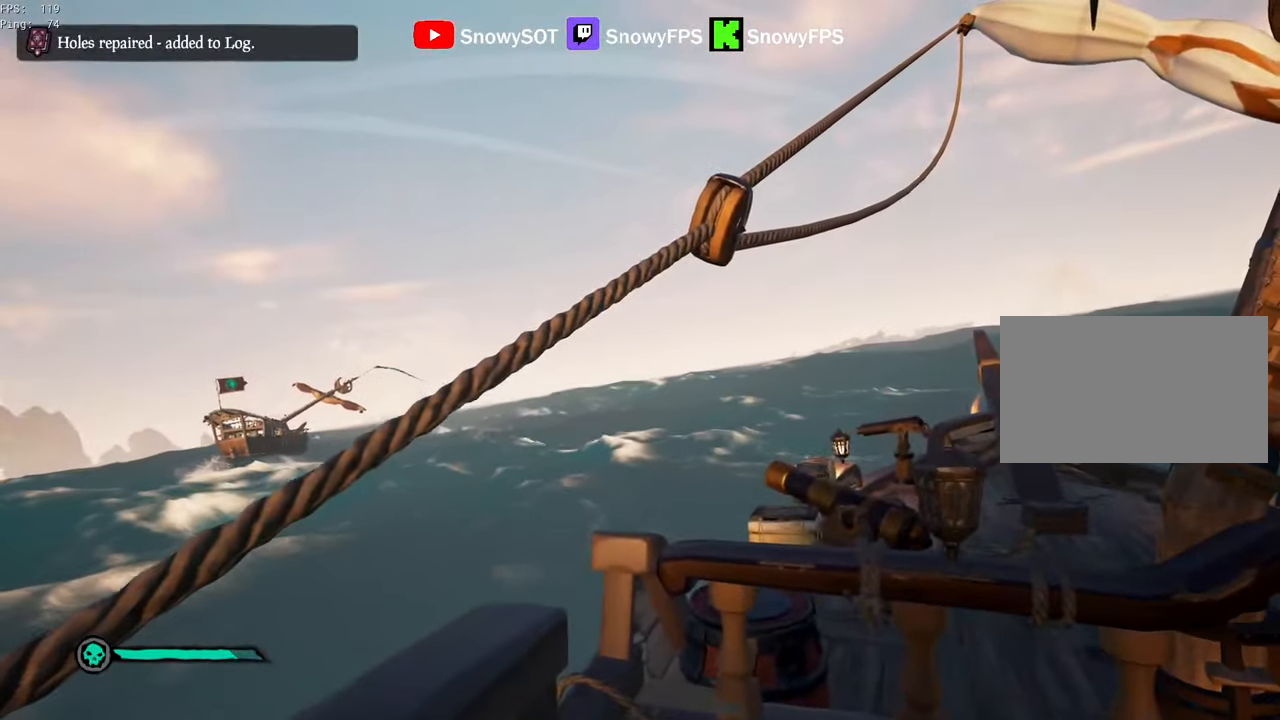
{"keys": ["s"], "mouse": [], "mouse_move": "still", "events": []}
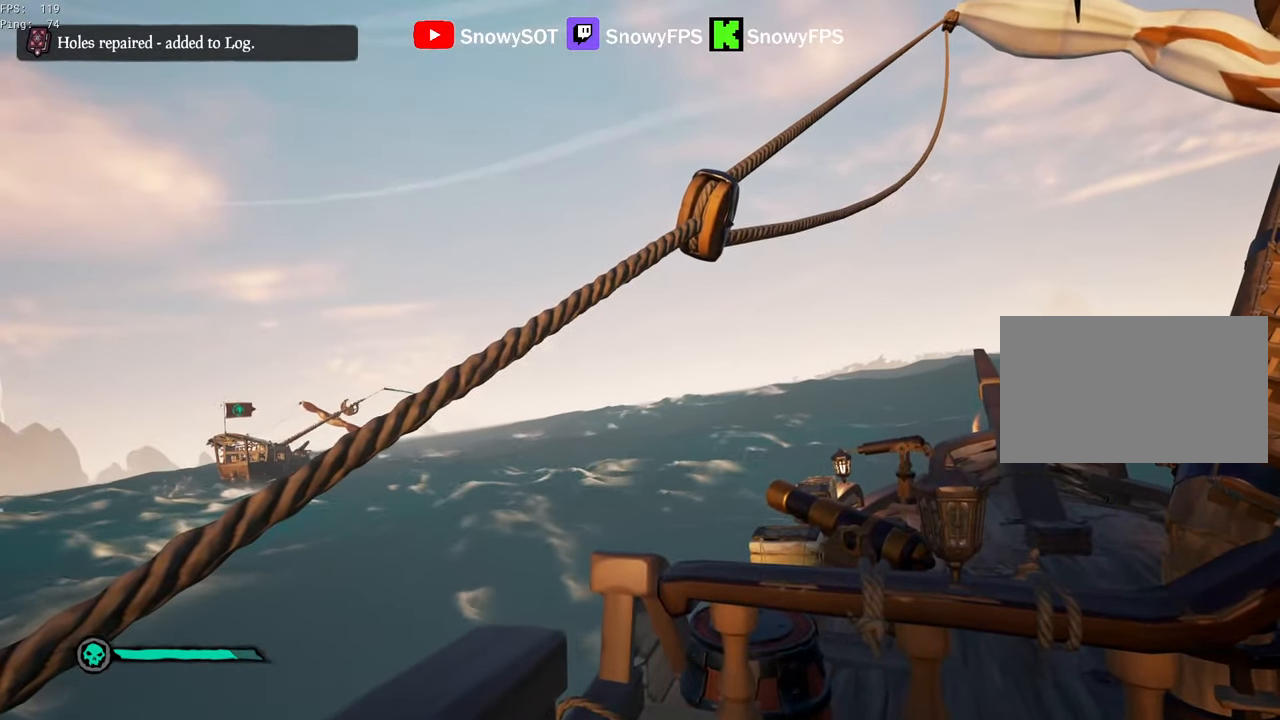
{"keys": ["s"], "mouse": [], "mouse_move": "still", "events": []}
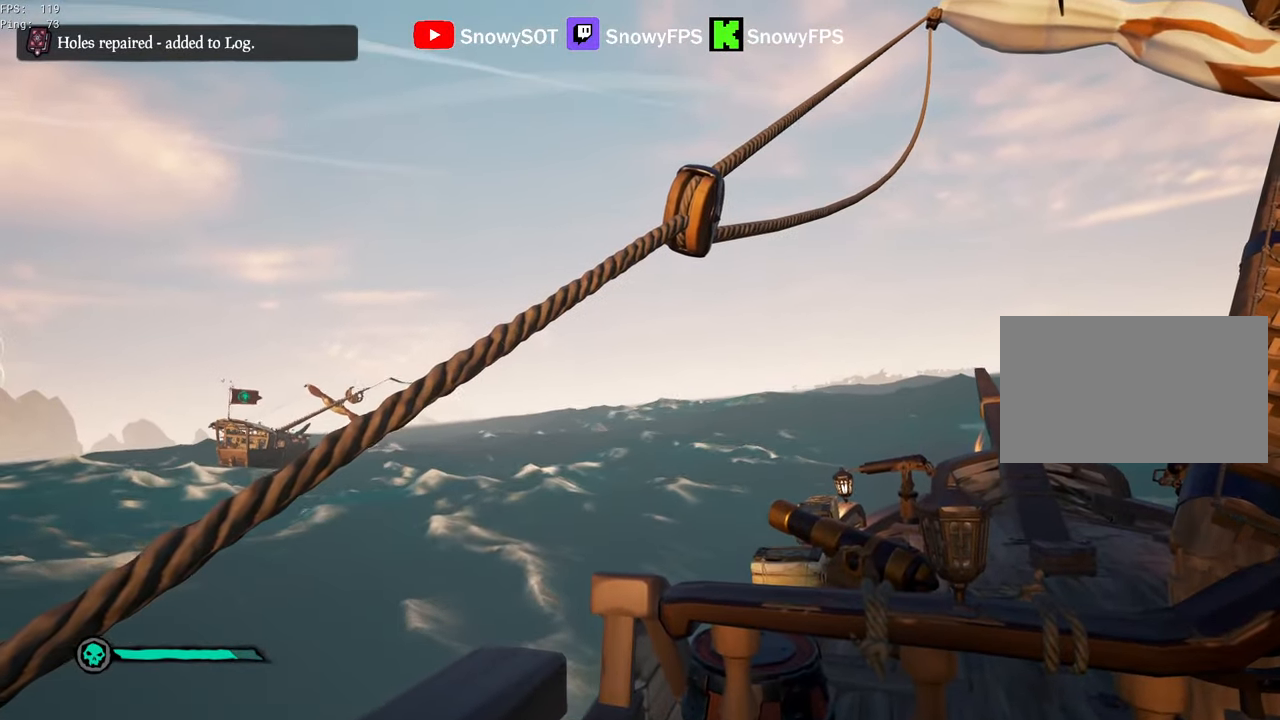
{"keys": ["s"], "mouse": [], "mouse_move": "still", "events": []}
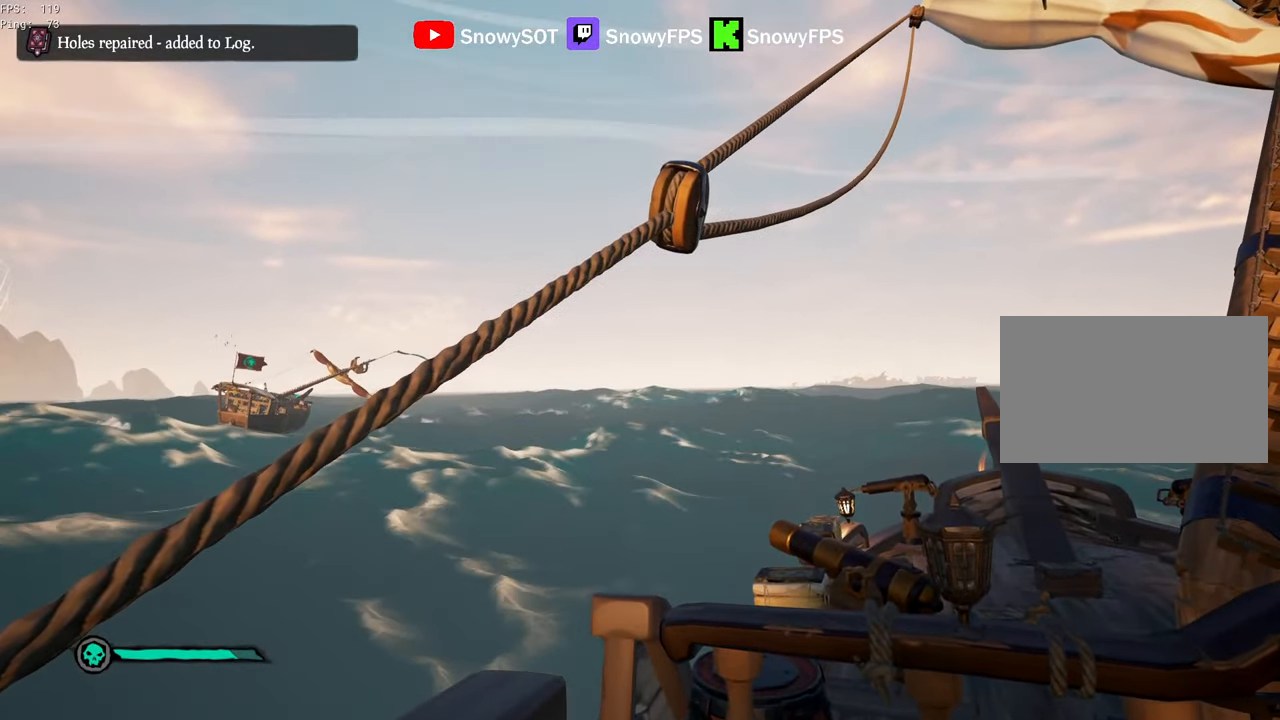
{"keys": ["s"], "mouse": [], "mouse_move": "still", "events": []}